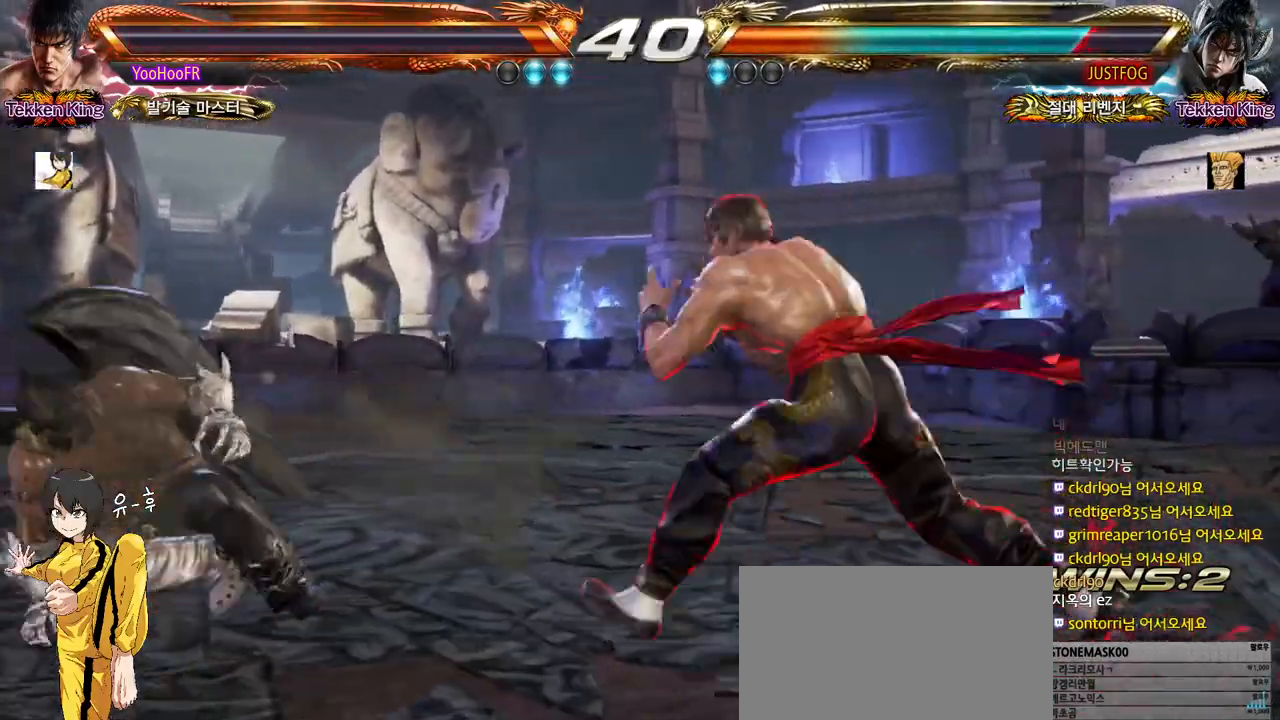
Gameplay with a controller (arcade stick); each line is a JSON object with the inputs held at the frame after it. "events" lists button and stick changes between this image and that frame as [ms after this image, input, new state], when the widget could be followed in between. Not read: L3 R3.
{"buttons": ["CROSS"], "left_stick": "down-right", "events": [[33, "left_stick", "center"], [67, "left_stick", "left"], [133, "left_stick", "center"], [200, "left_stick", "left"], [317, "CROSS", "up"], [350, "left_stick", "center"], [400, "CROSS", "down"], [400, "left_stick", "down-right"]]}
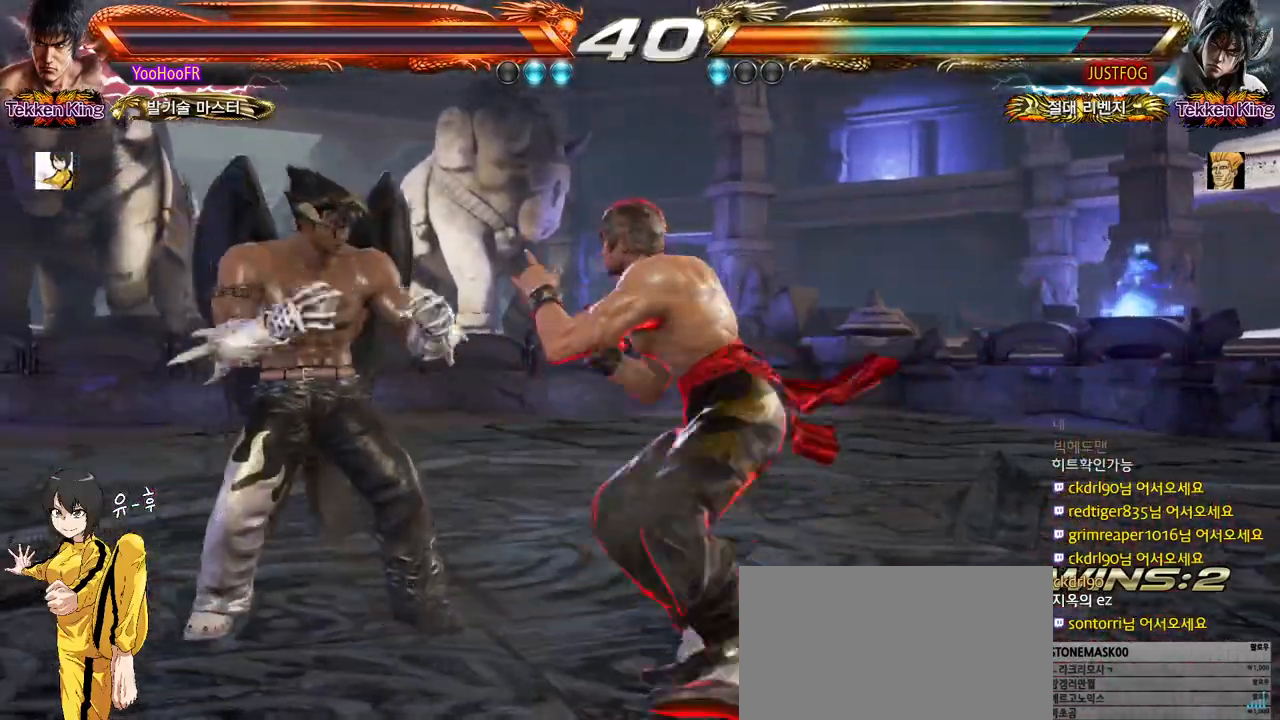
{"buttons": [], "left_stick": "center", "events": [[17, "CROSS", "up"], [117, "CROSS", "down"], [183, "CROSS", "up"], [300, "CROSS", "down"], [367, "left_stick", "center"], [417, "CROSS", "up"]]}
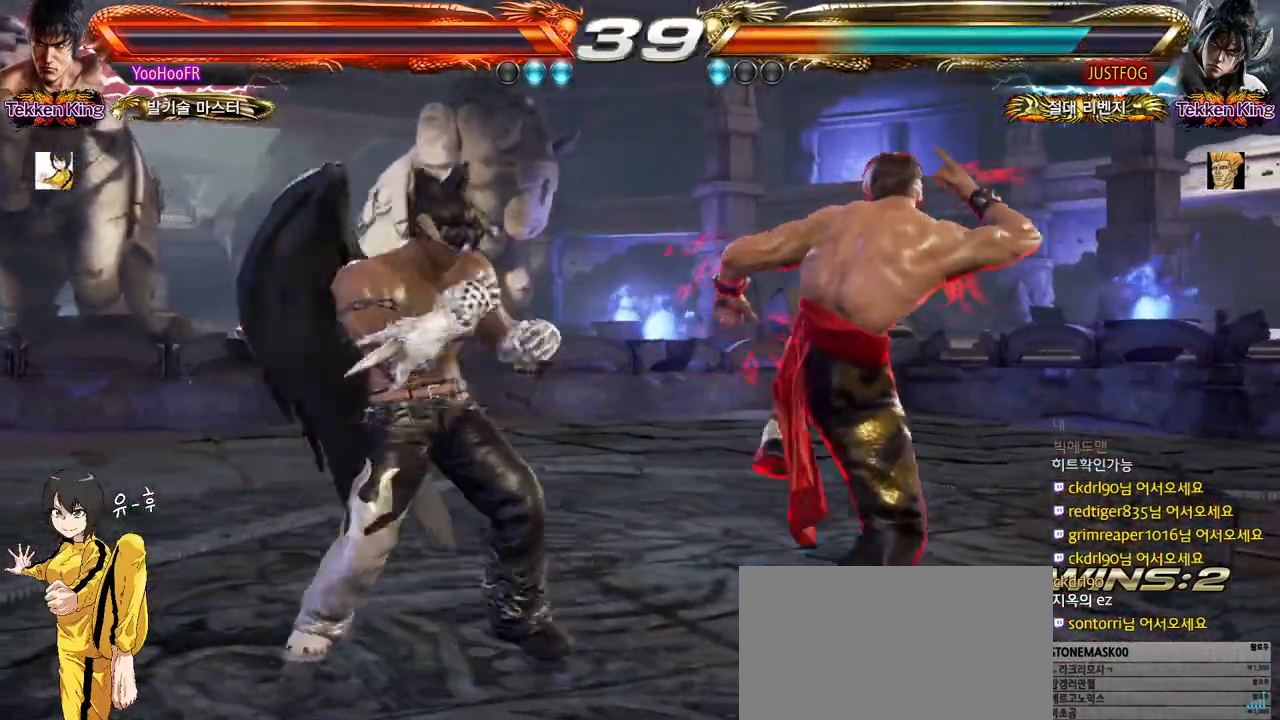
{"buttons": [], "left_stick": "center", "events": [[50, "left_stick", "down-right"], [500, "left_stick", "center"]]}
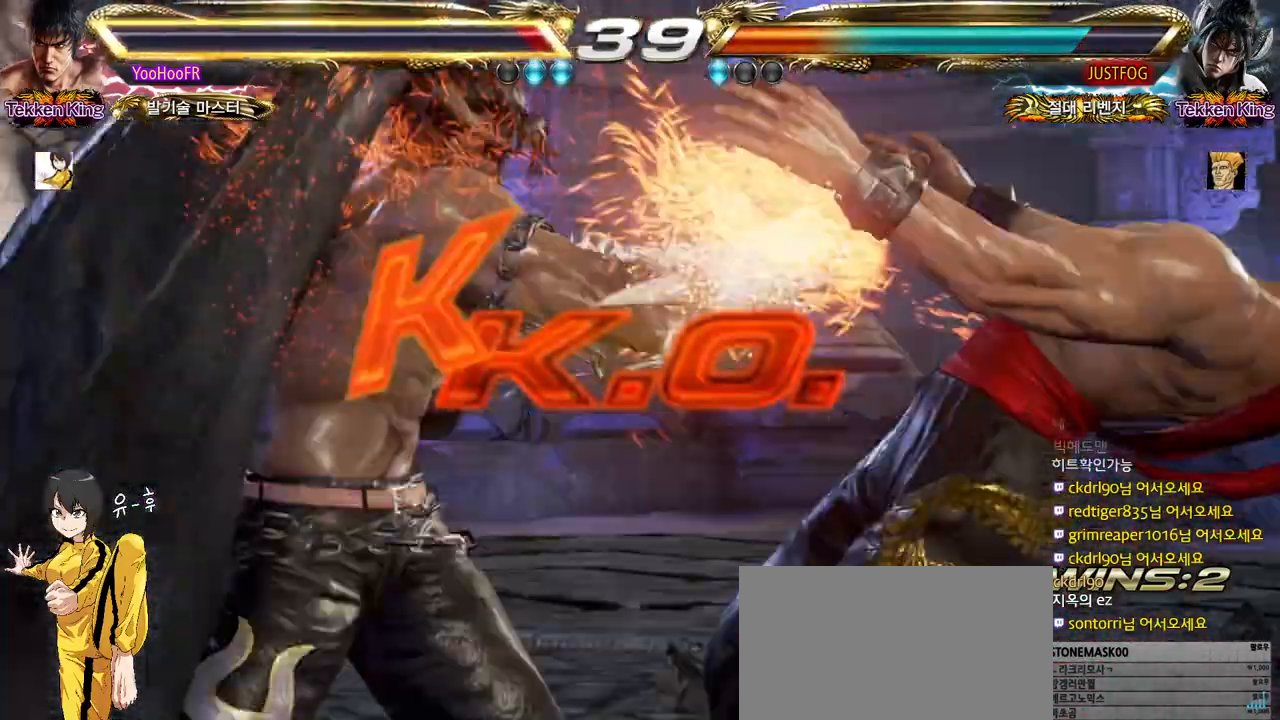
{"buttons": [], "left_stick": "center", "events": []}
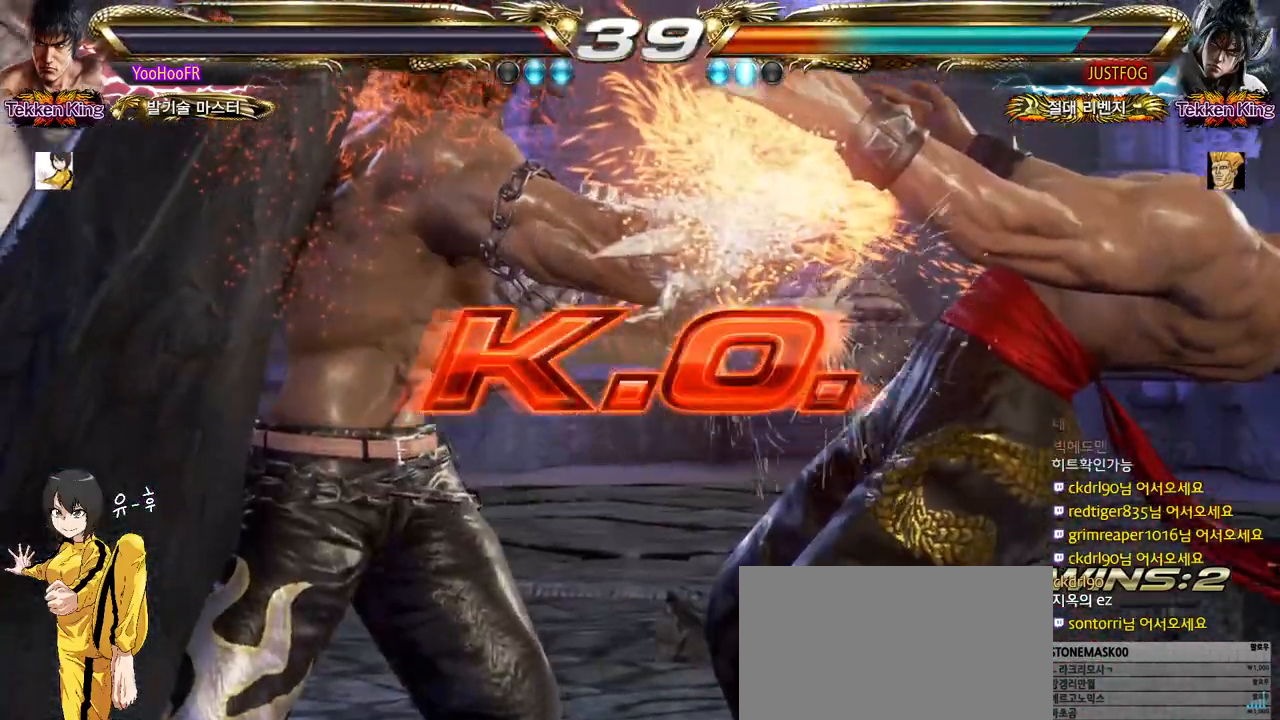
{"buttons": [], "left_stick": "center", "events": []}
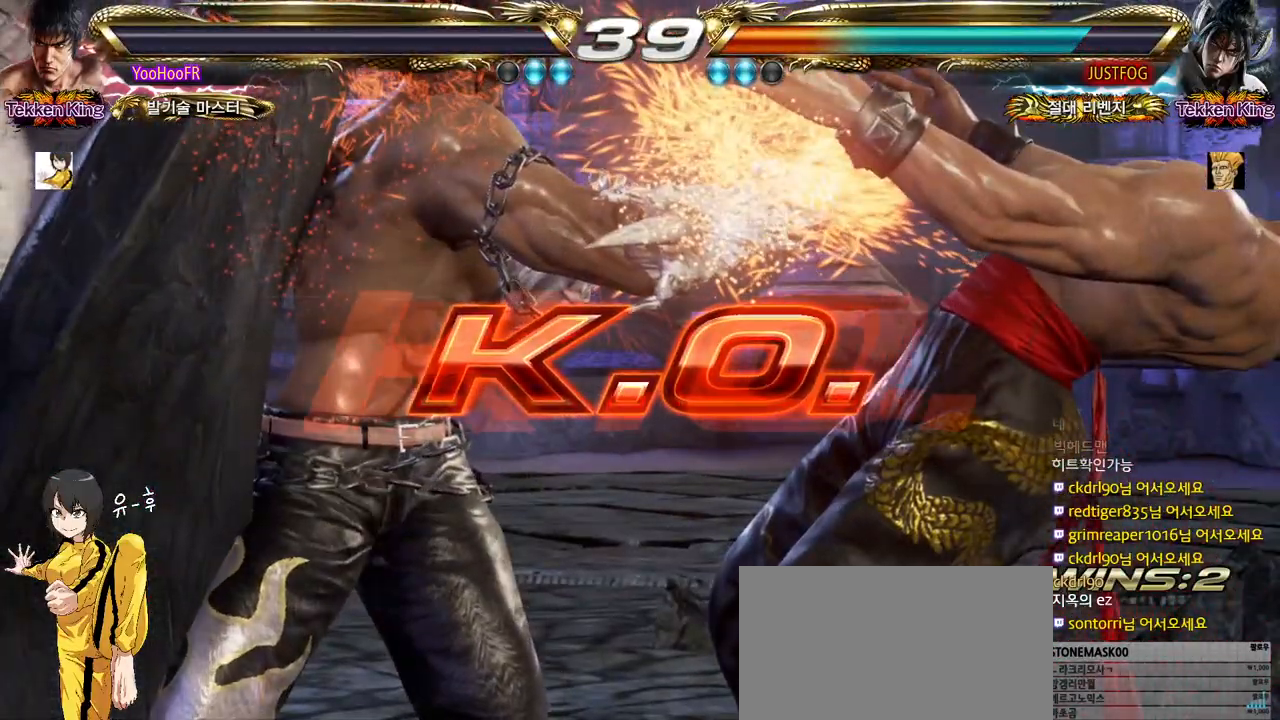
{"buttons": [], "left_stick": "down", "events": [[400, "left_stick", "down"]]}
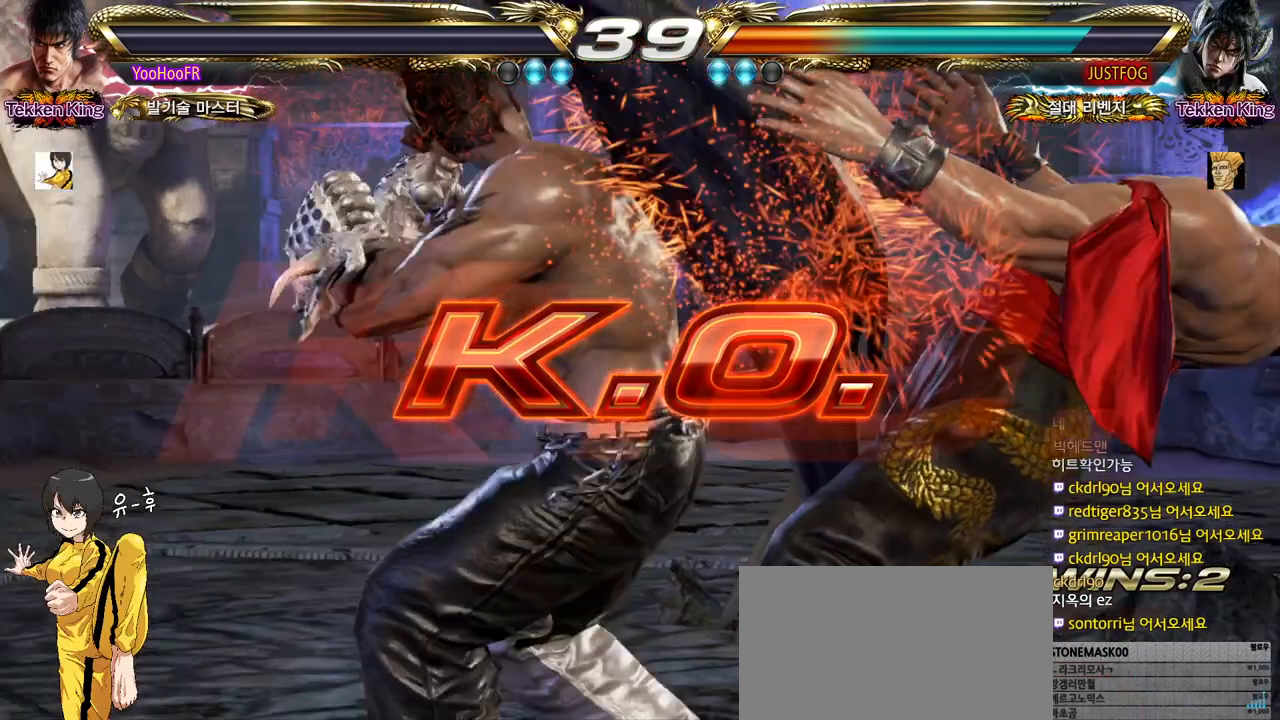
{"buttons": [], "left_stick": "down", "events": []}
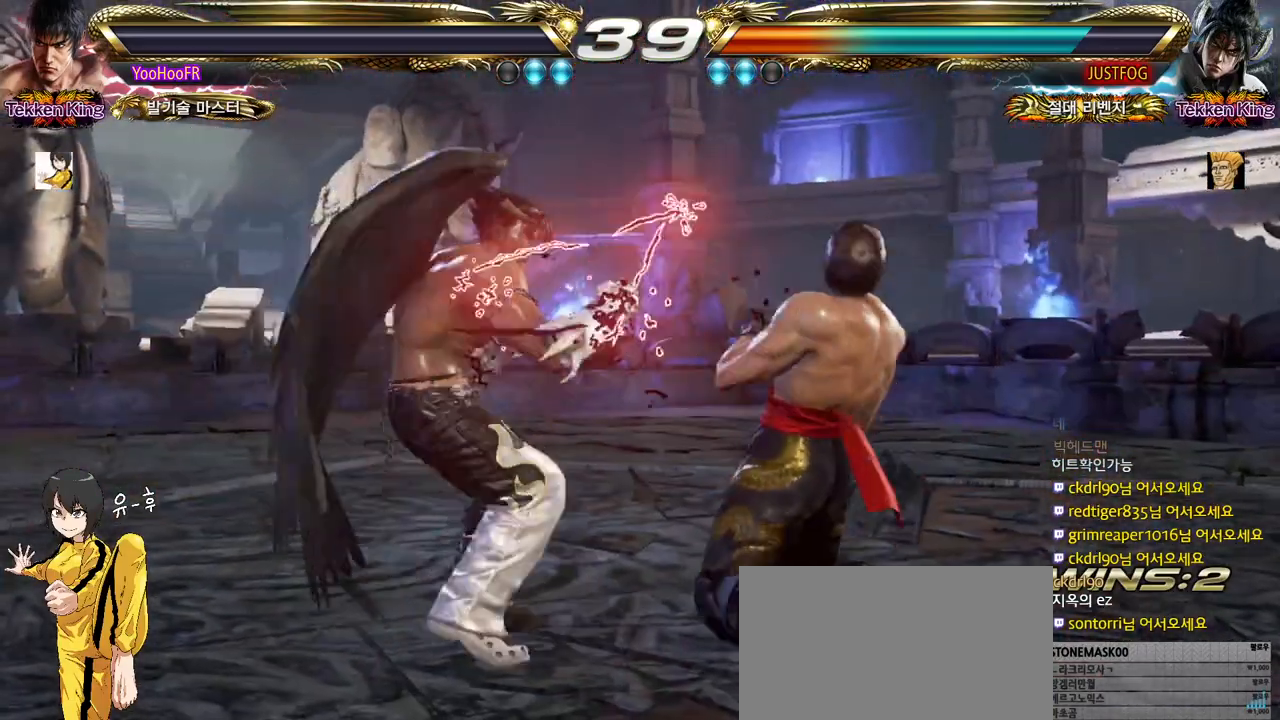
{"buttons": ["START"], "left_stick": "center", "events": [[417, "left_stick", "center"], [450, "START", "down"]]}
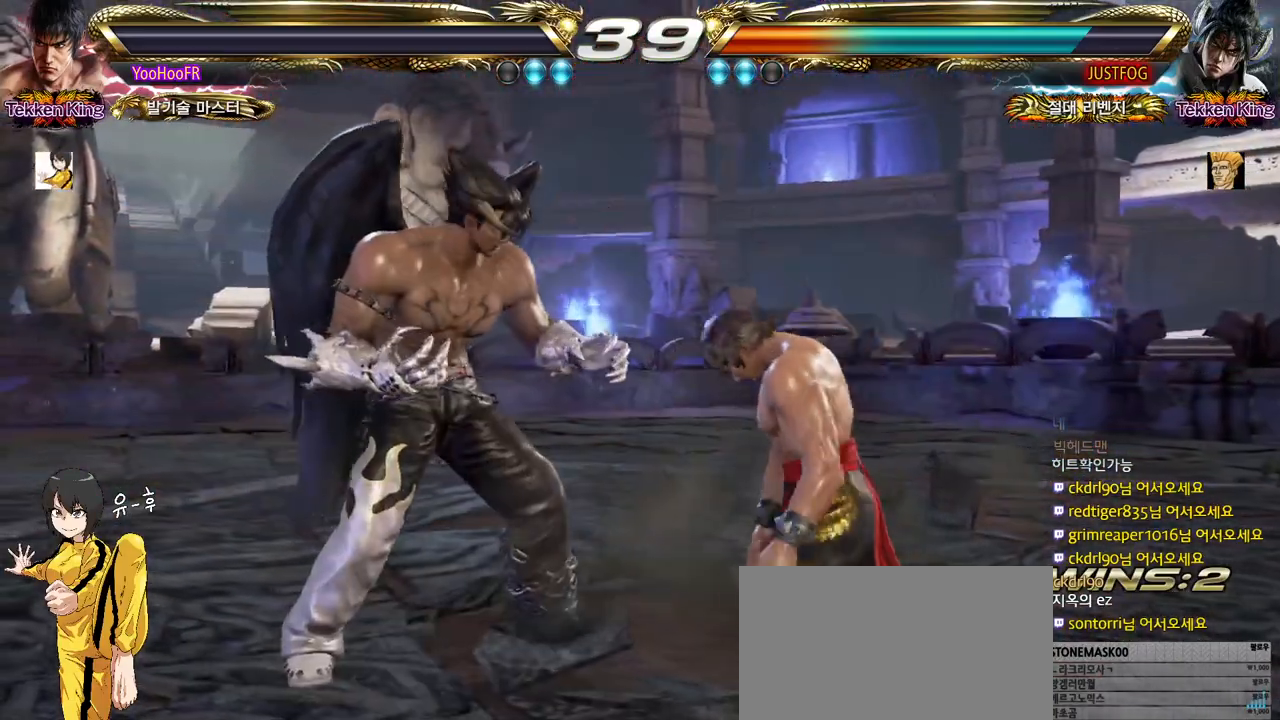
{"buttons": ["START"], "left_stick": "center", "events": [[17, "START", "up"], [100, "START", "down"], [150, "START", "up"], [267, "START", "down"], [333, "START", "up"], [417, "START", "down"]]}
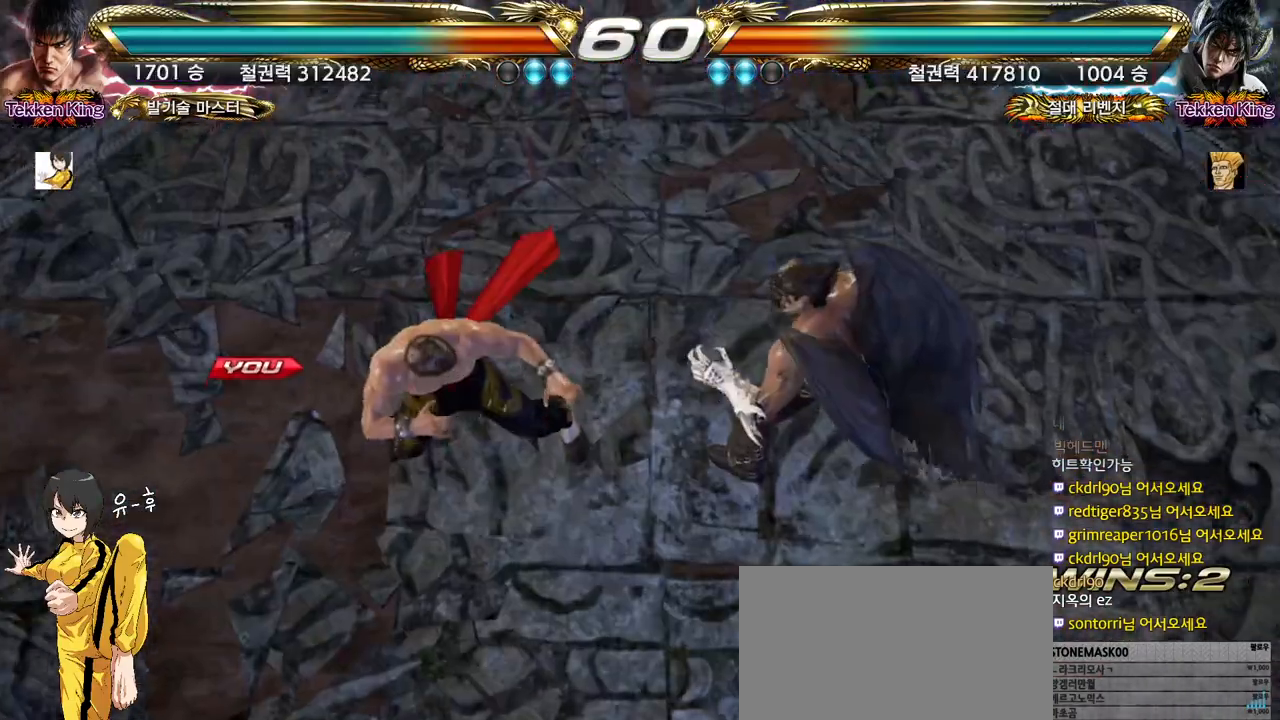
{"buttons": [], "left_stick": "center", "events": [[17, "START", "up"], [83, "START", "down"], [200, "START", "up"], [250, "START", "down"], [350, "START", "up"]]}
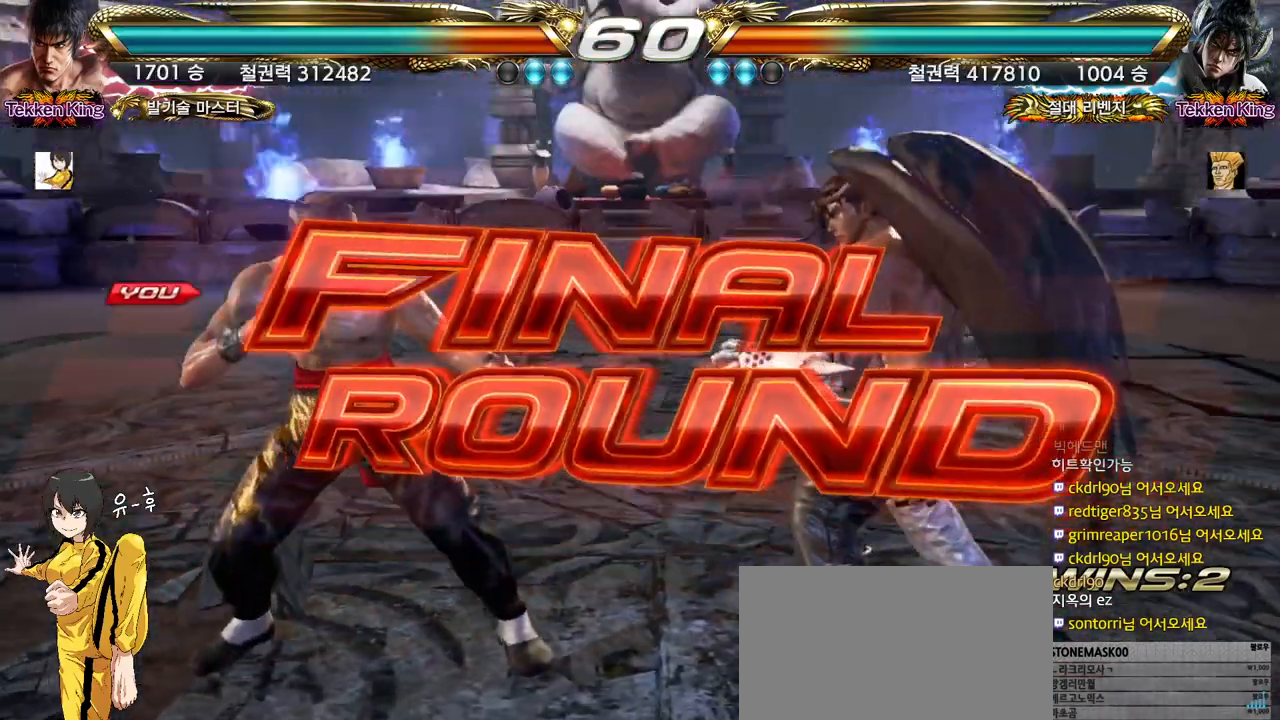
{"buttons": [], "left_stick": "center", "events": []}
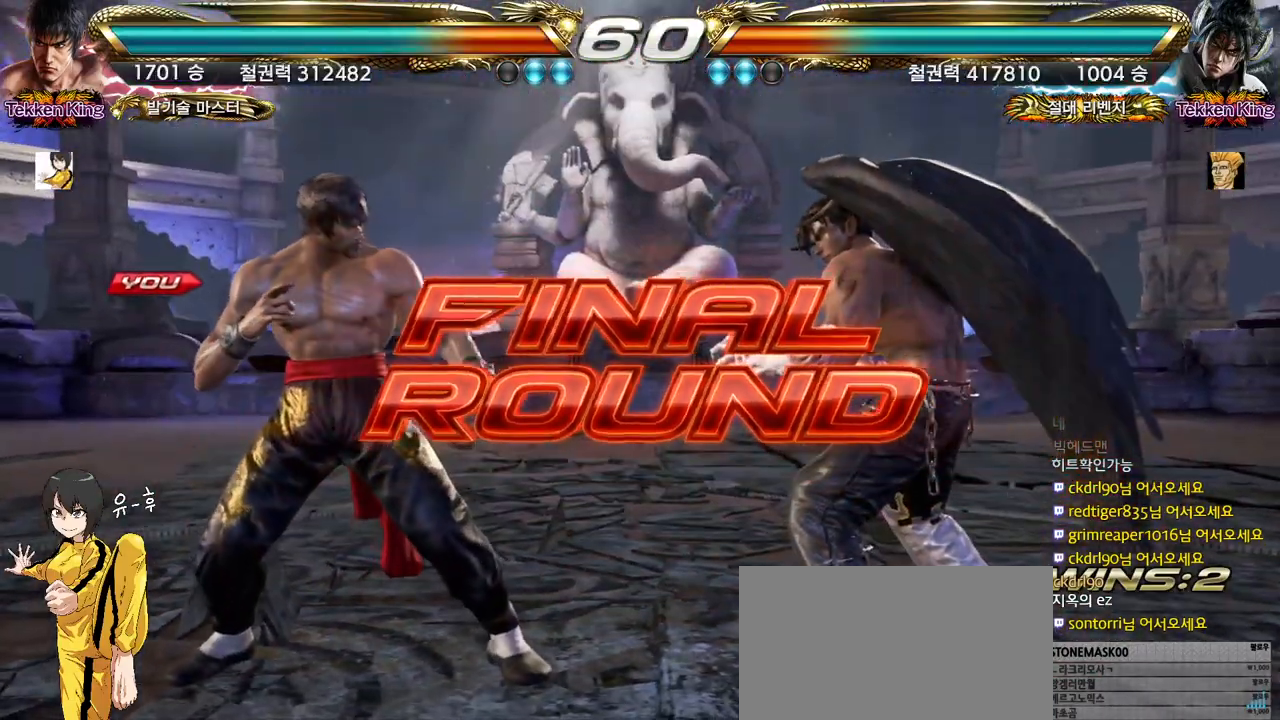
{"buttons": [], "left_stick": "center", "events": []}
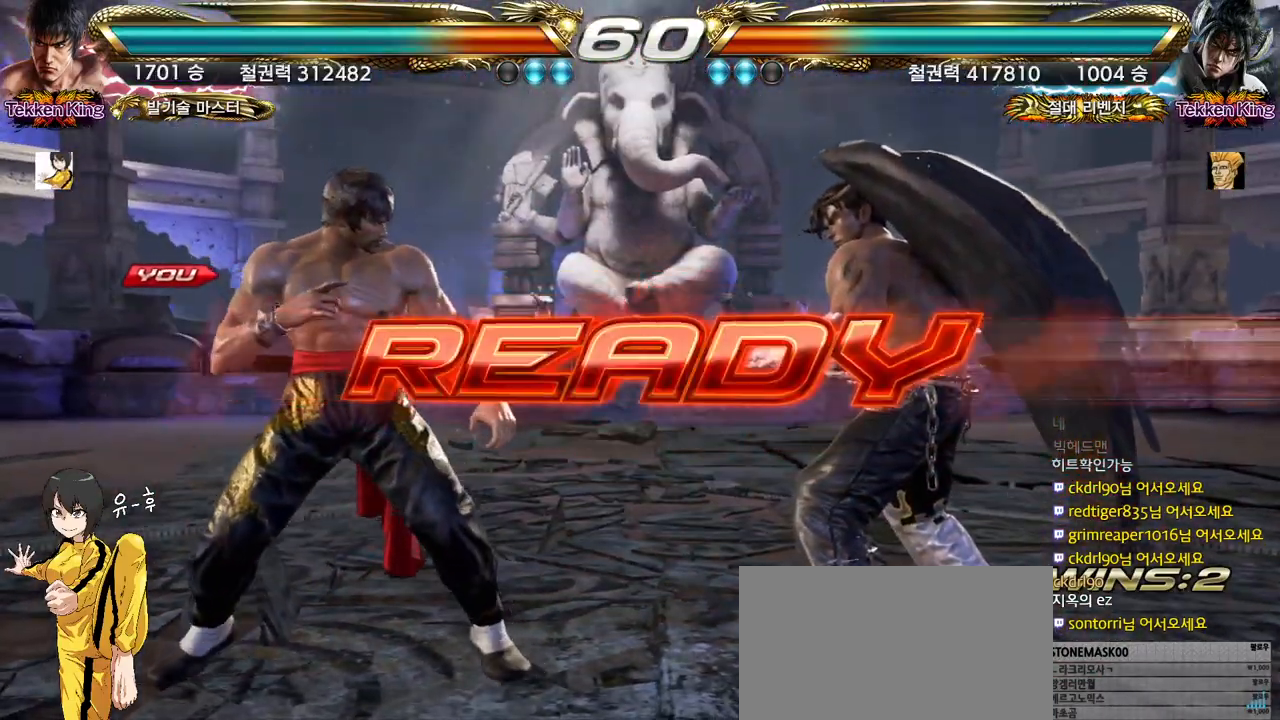
{"buttons": [], "left_stick": "center", "events": []}
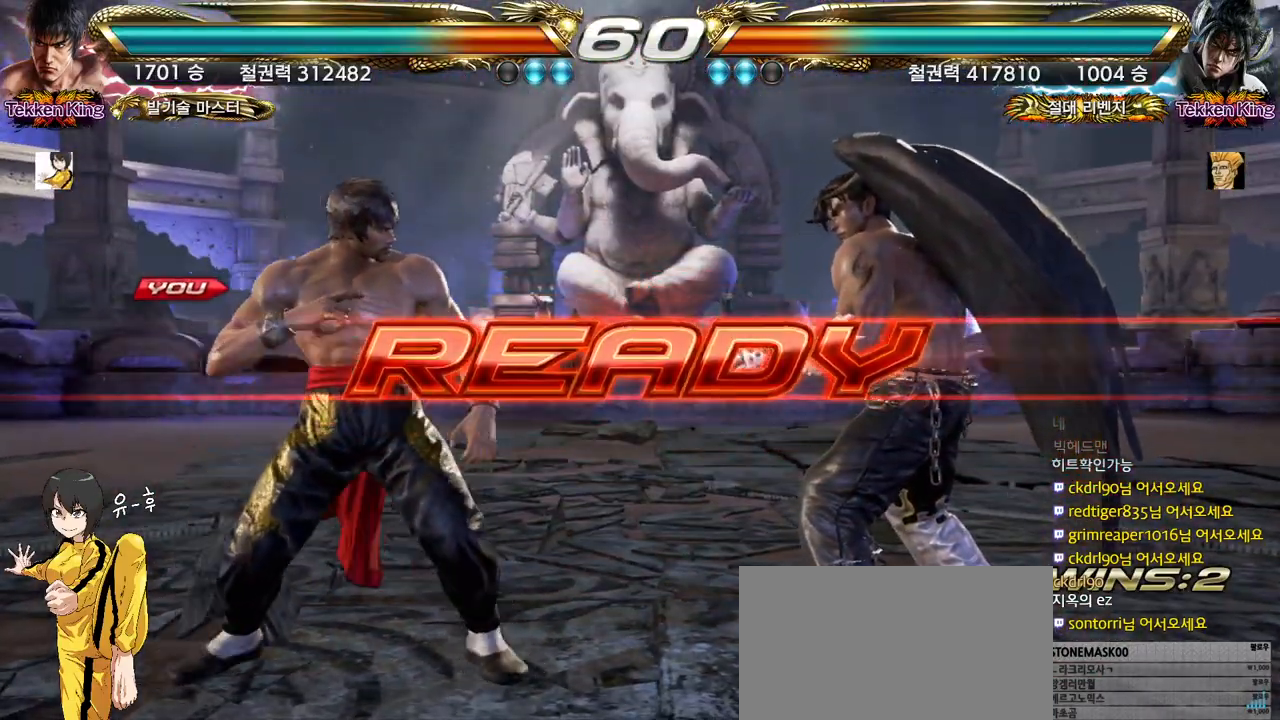
{"buttons": [], "left_stick": "center", "events": []}
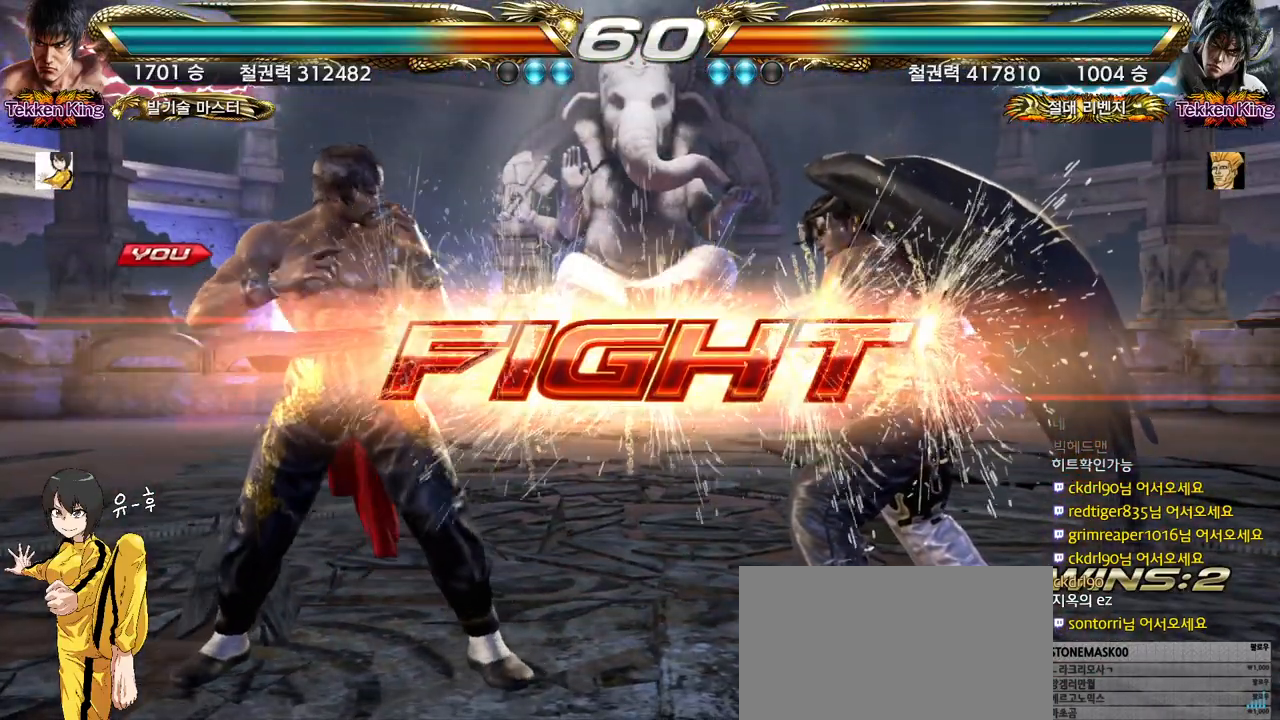
{"buttons": ["TRIANGLE"], "left_stick": "left", "events": [[200, "TRIANGLE", "down"], [250, "TRIANGLE", "up"], [317, "left_stick", "left"], [333, "TRIANGLE", "down"]]}
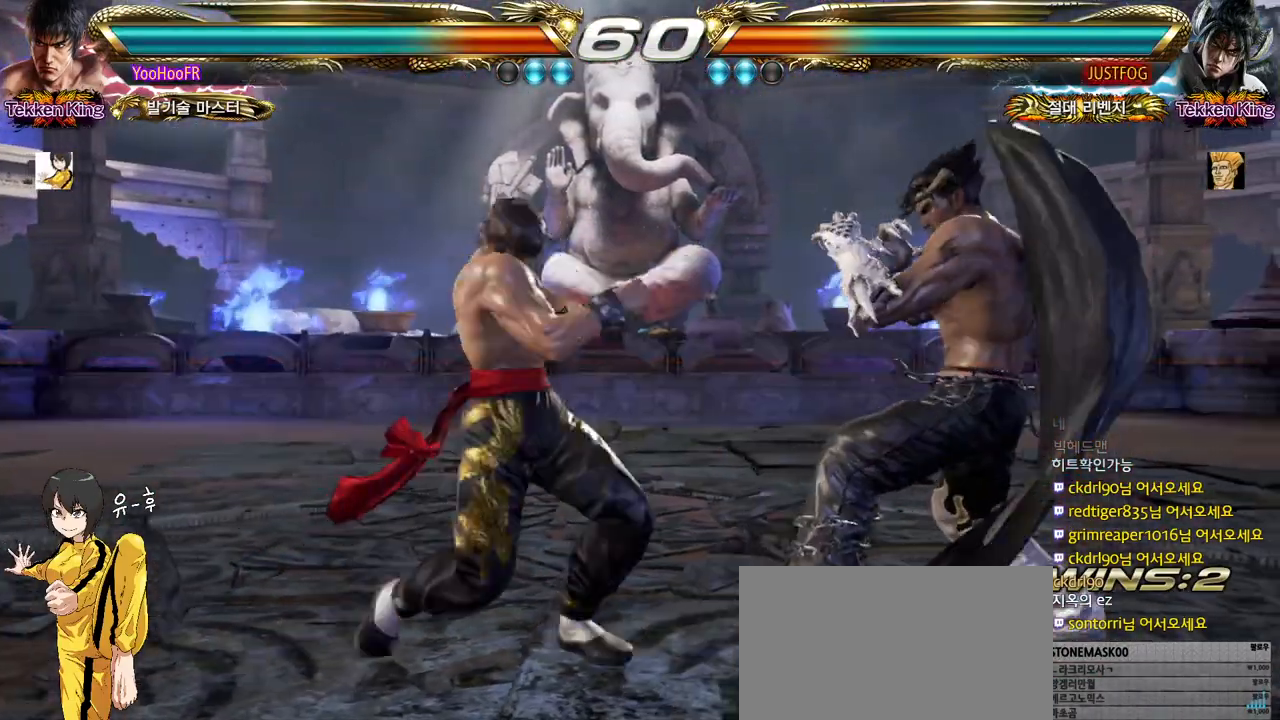
{"buttons": [], "left_stick": "center", "events": [[17, "TRIANGLE", "up"], [17, "left_stick", "center"], [150, "SQUARE", "down"], [250, "SQUARE", "up"]]}
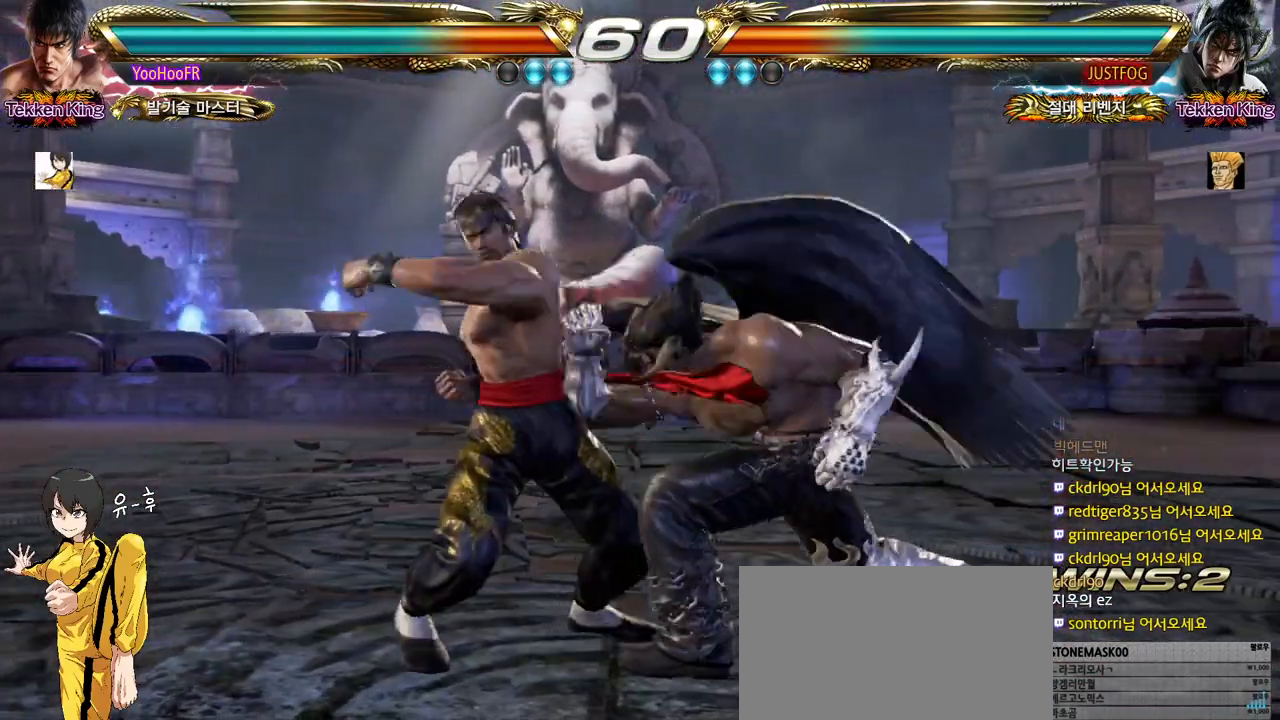
{"buttons": [], "left_stick": "center", "events": [[200, "TRIANGLE", "down"], [267, "TRIANGLE", "up"]]}
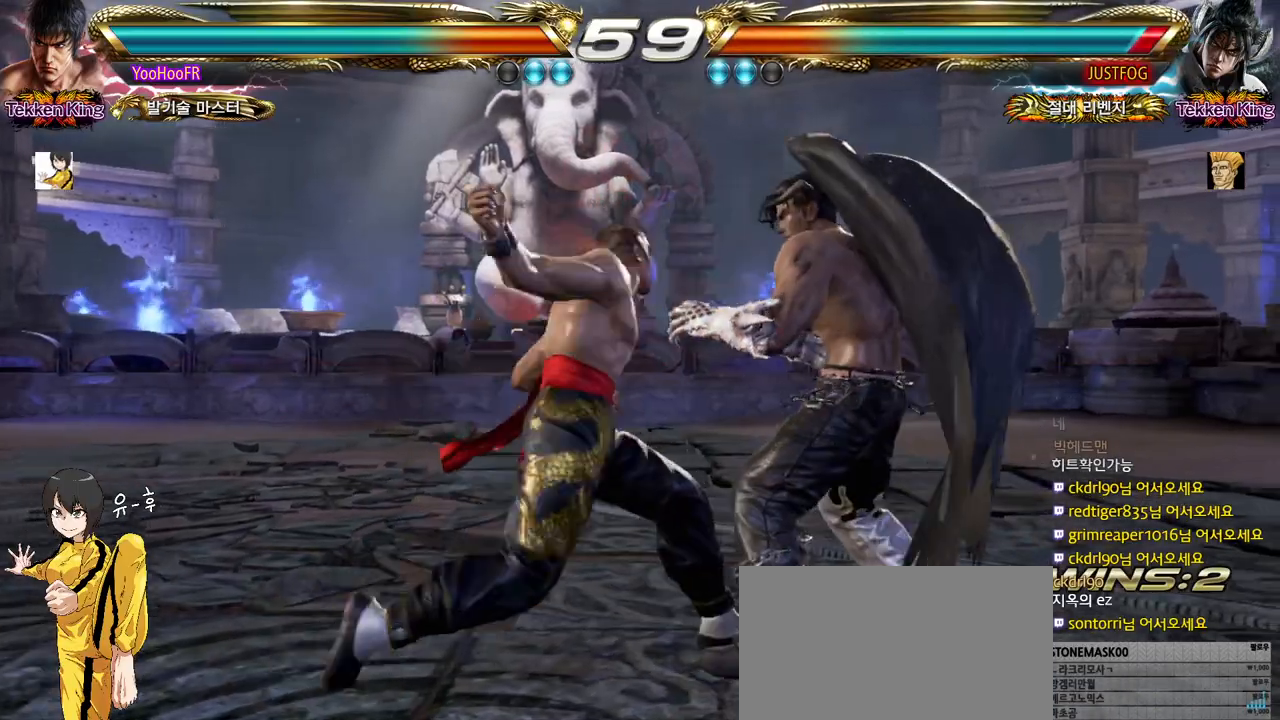
{"buttons": ["TRIANGLE"], "left_stick": "center", "events": [[450, "TRIANGLE", "down"]]}
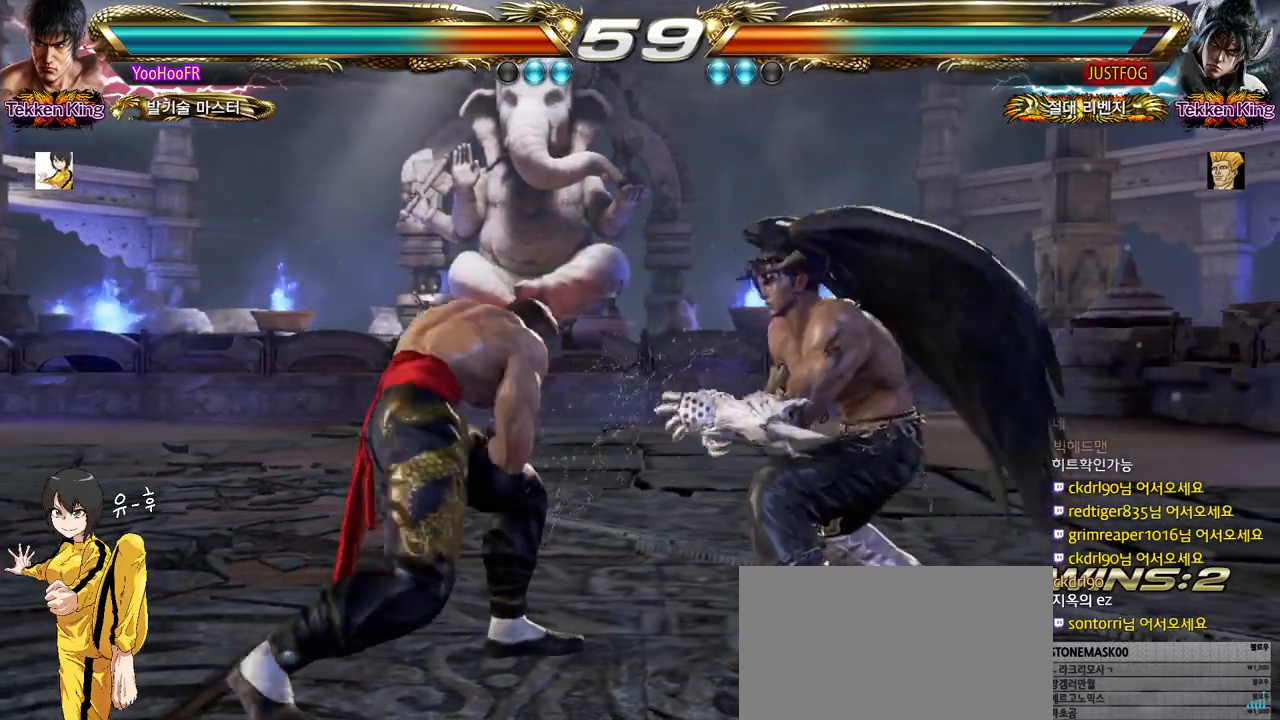
{"buttons": [], "left_stick": "center", "events": [[17, "TRIANGLE", "up"], [233, "TRIANGLE", "down"], [333, "TRIANGLE", "up"]]}
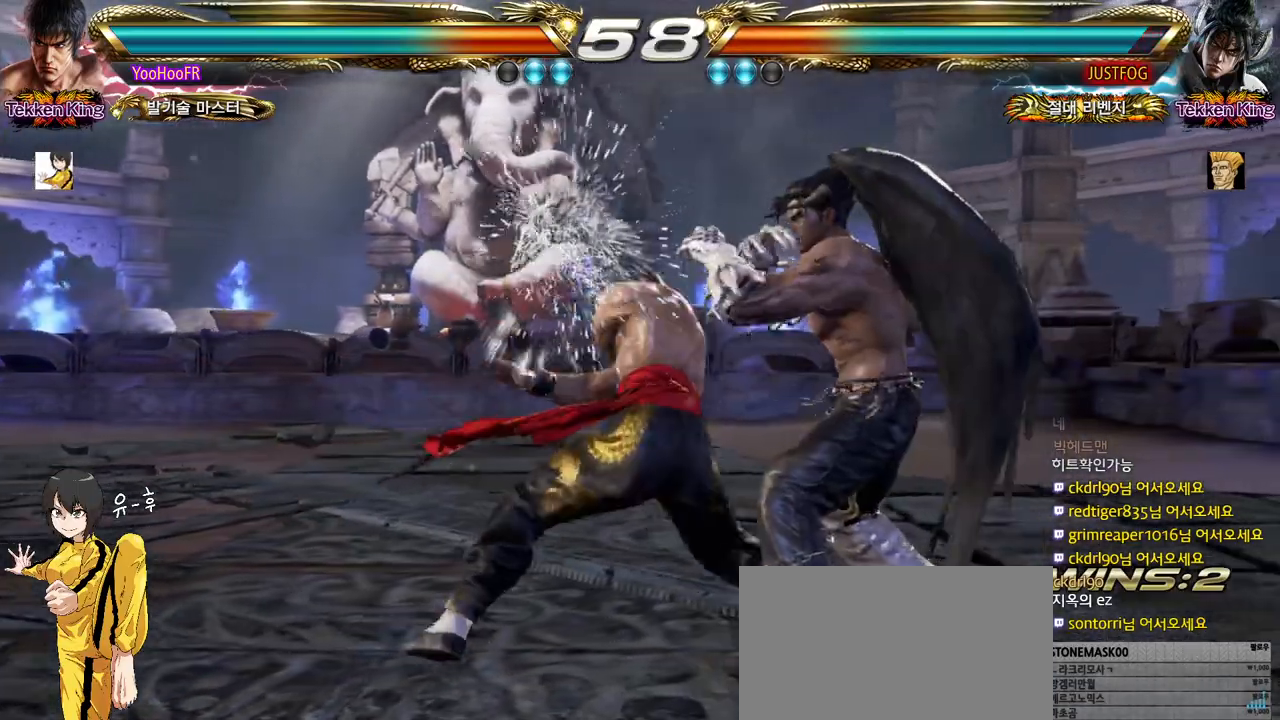
{"buttons": ["TRIANGLE"], "left_stick": "down-right", "events": [[417, "left_stick", "down-right"], [450, "TRIANGLE", "down"]]}
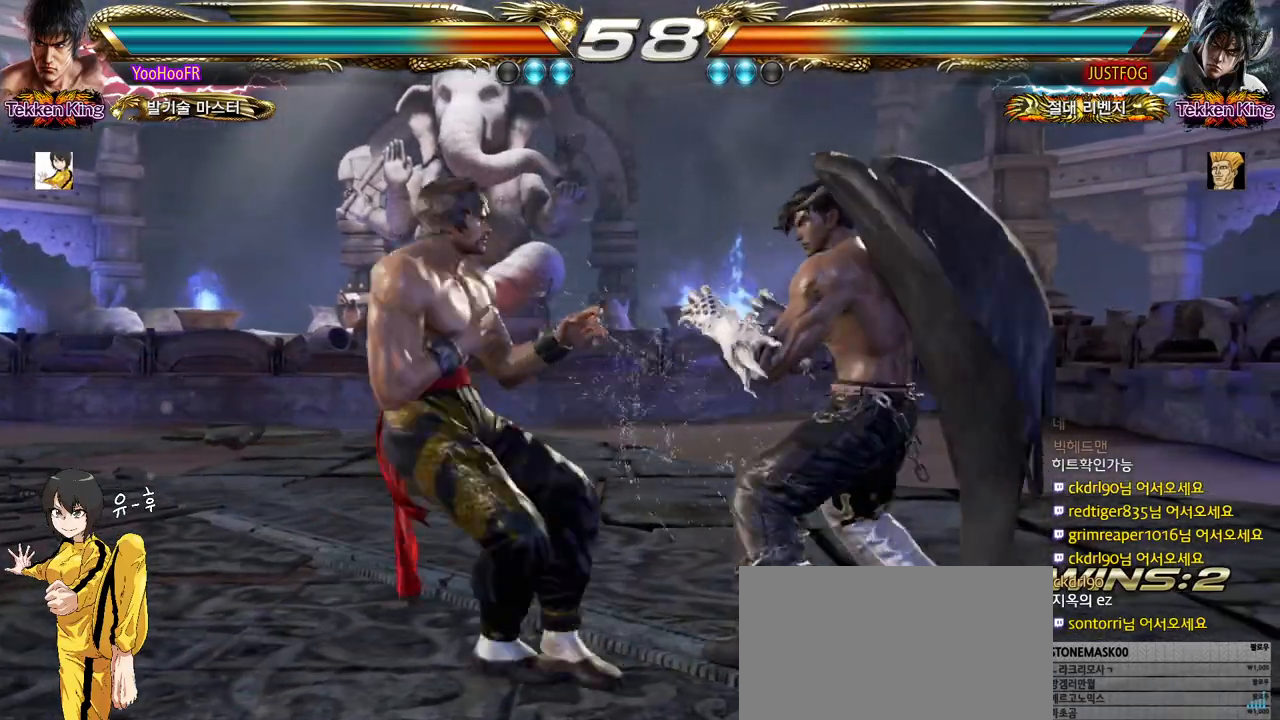
{"buttons": [], "left_stick": "center", "events": [[33, "TRIANGLE", "up"], [400, "left_stick", "center"]]}
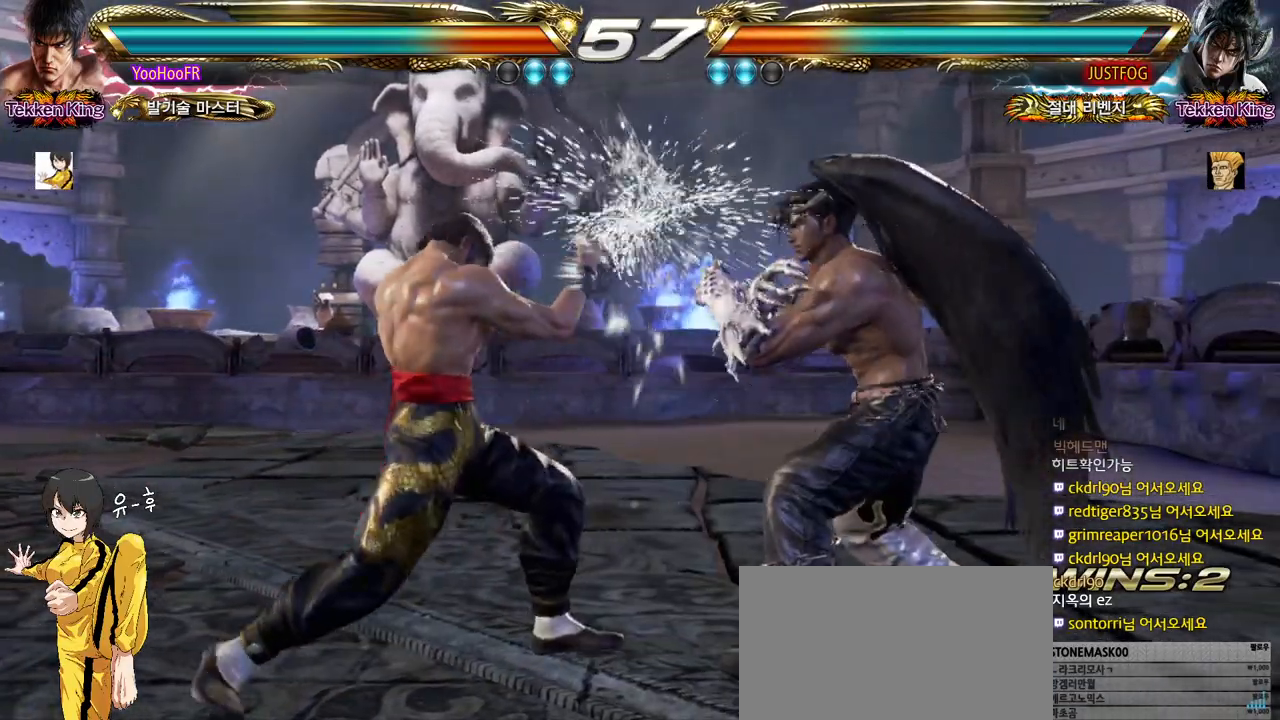
{"buttons": ["SQUARE"], "left_stick": "center", "events": [[83, "left_stick", "left"], [167, "left_stick", "center"], [217, "left_stick", "left"], [450, "left_stick", "center"], [467, "SQUARE", "down"]]}
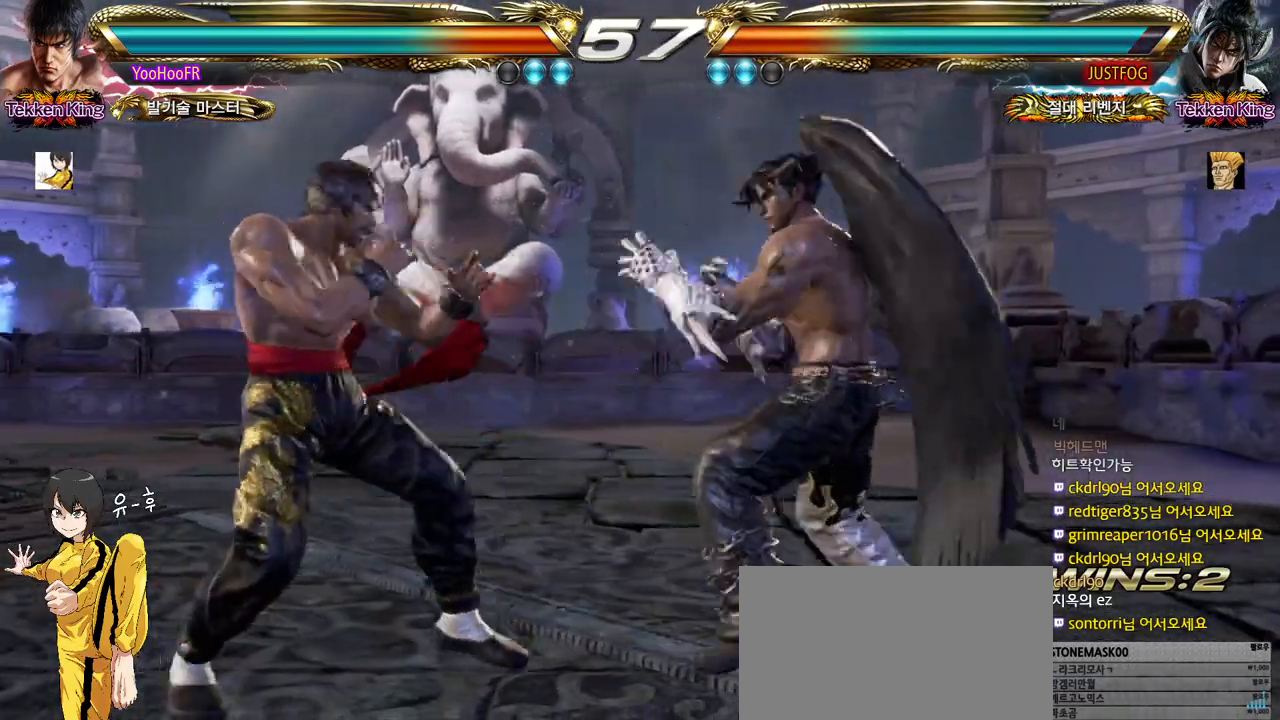
{"buttons": ["CROSS"], "left_stick": "center", "events": [[50, "SQUARE", "up"], [83, "TRIANGLE", "down"], [183, "TRIANGLE", "up"], [300, "CROSS", "down"], [350, "CROSS", "up"], [500, "CROSS", "down"]]}
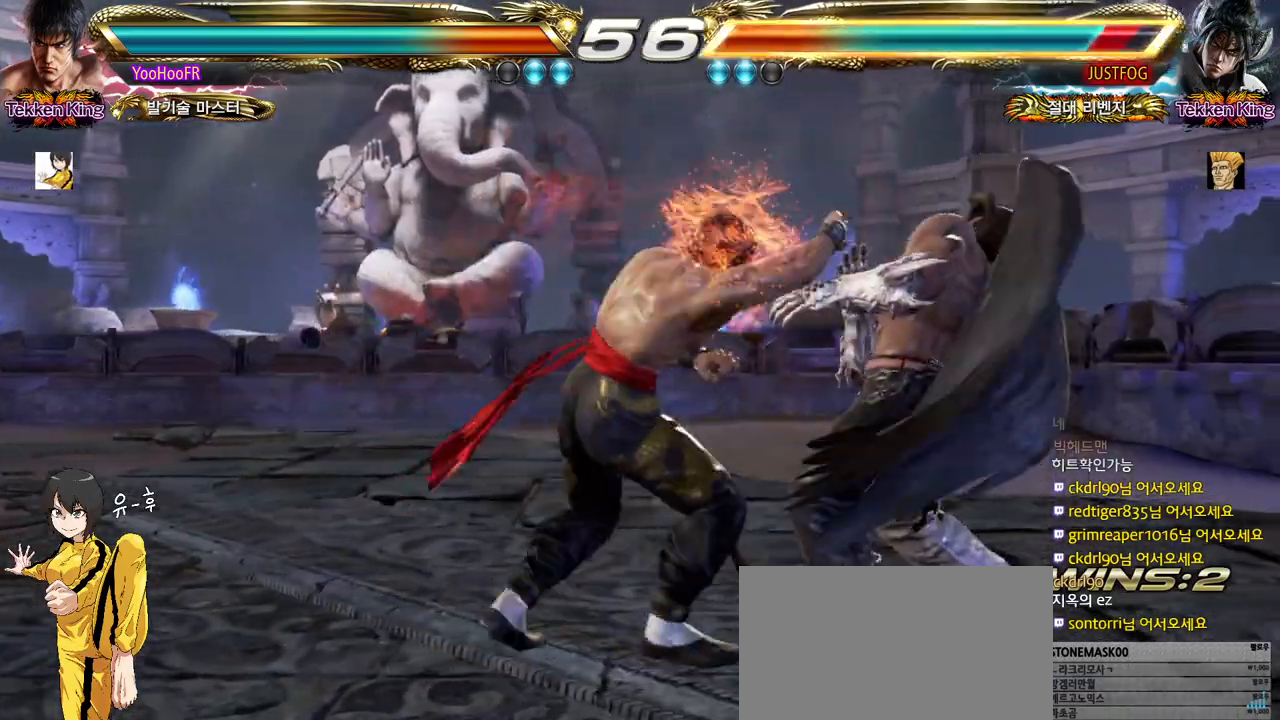
{"buttons": [], "left_stick": "down-left", "events": [[100, "CROSS", "up"], [400, "left_stick", "down-left"], [450, "SQUARE", "down"], [500, "SQUARE", "up"]]}
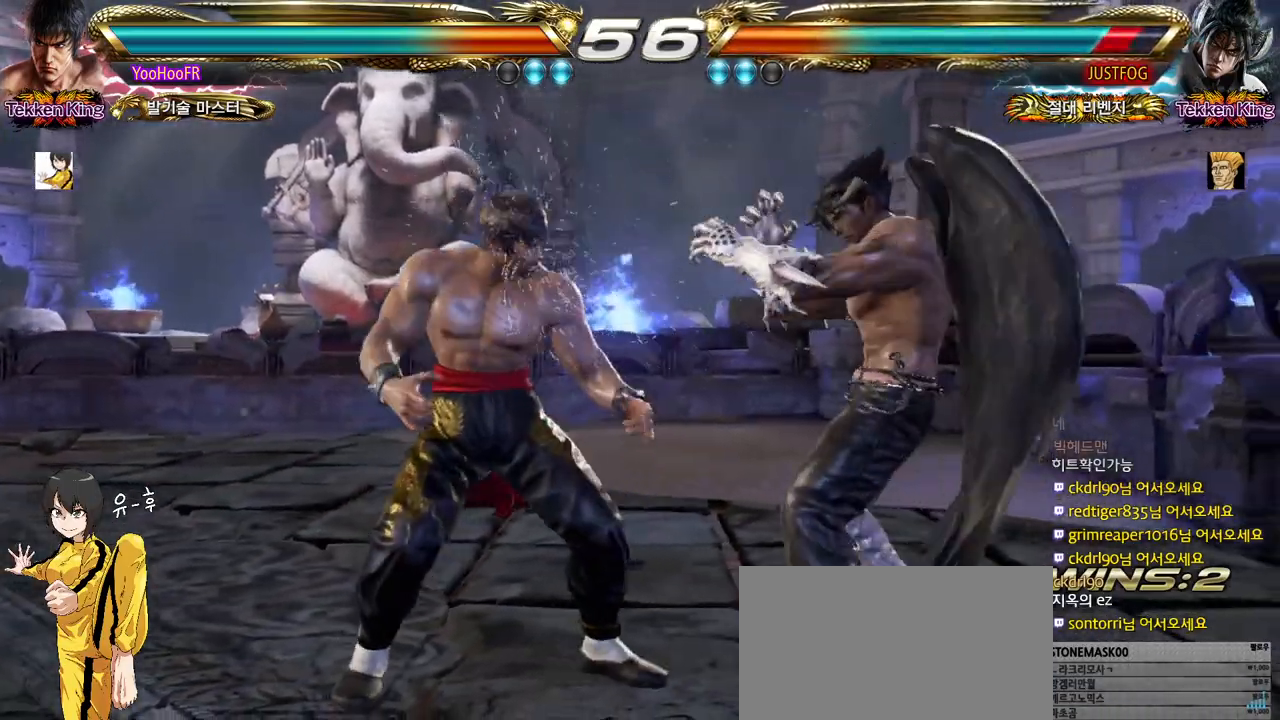
{"buttons": [], "left_stick": "left", "events": [[17, "SQUARE", "down"], [50, "SQUARE", "up"], [383, "left_stick", "center"], [500, "left_stick", "left"]]}
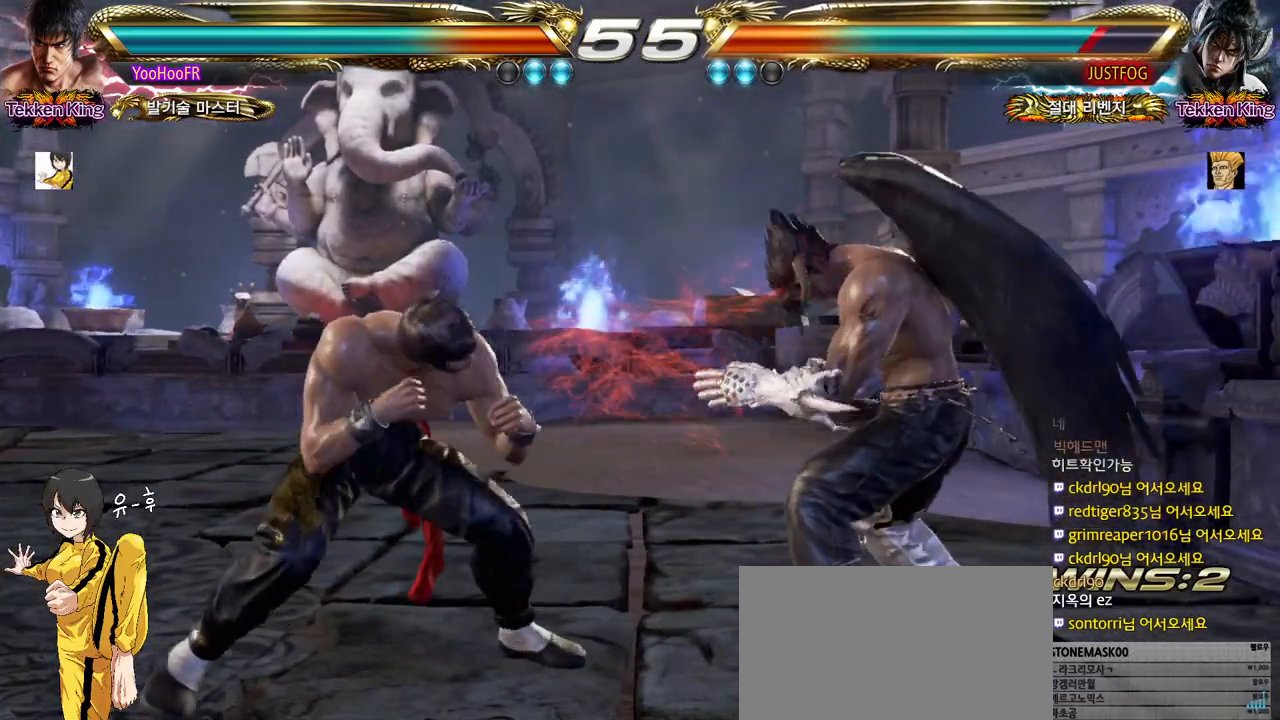
{"buttons": [], "left_stick": "right", "events": [[50, "left_stick", "center"], [150, "left_stick", "left"], [250, "left_stick", "right"], [317, "left_stick", "center"], [383, "left_stick", "right"]]}
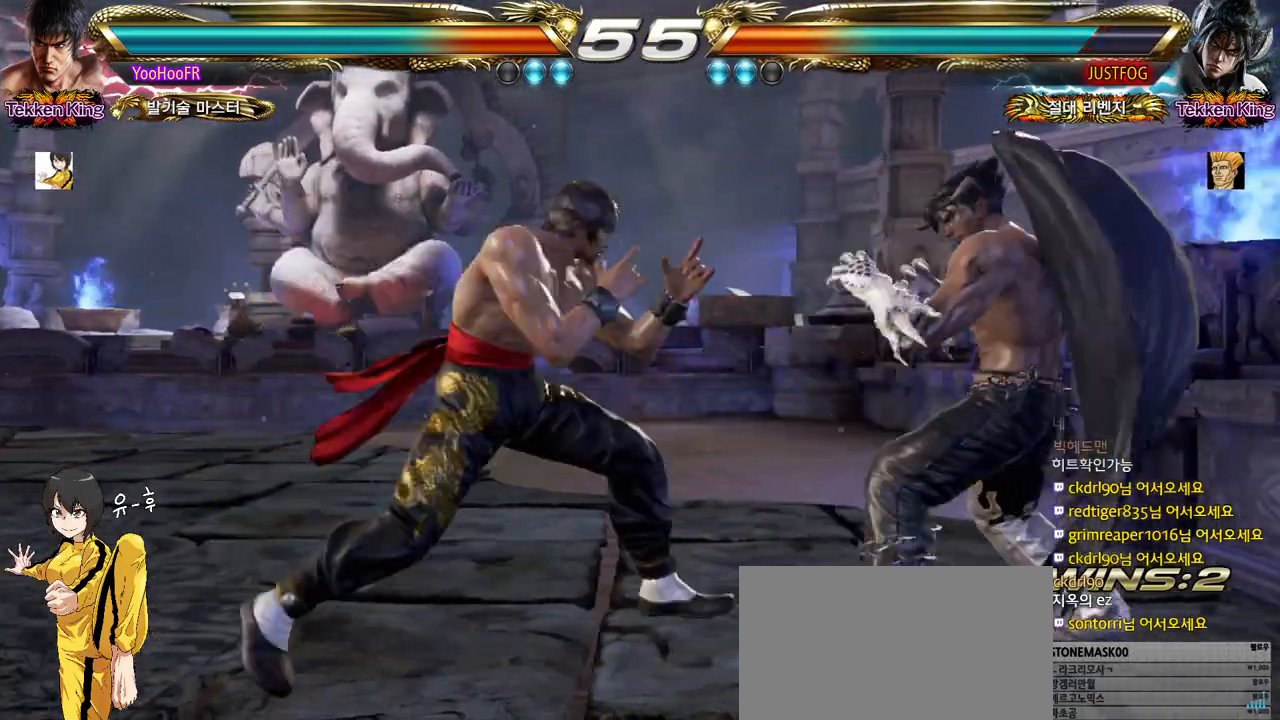
{"buttons": [], "left_stick": "center", "events": [[17, "left_stick", "down-right"], [350, "CIRCLE", "down"], [383, "left_stick", "center"], [433, "CIRCLE", "up"]]}
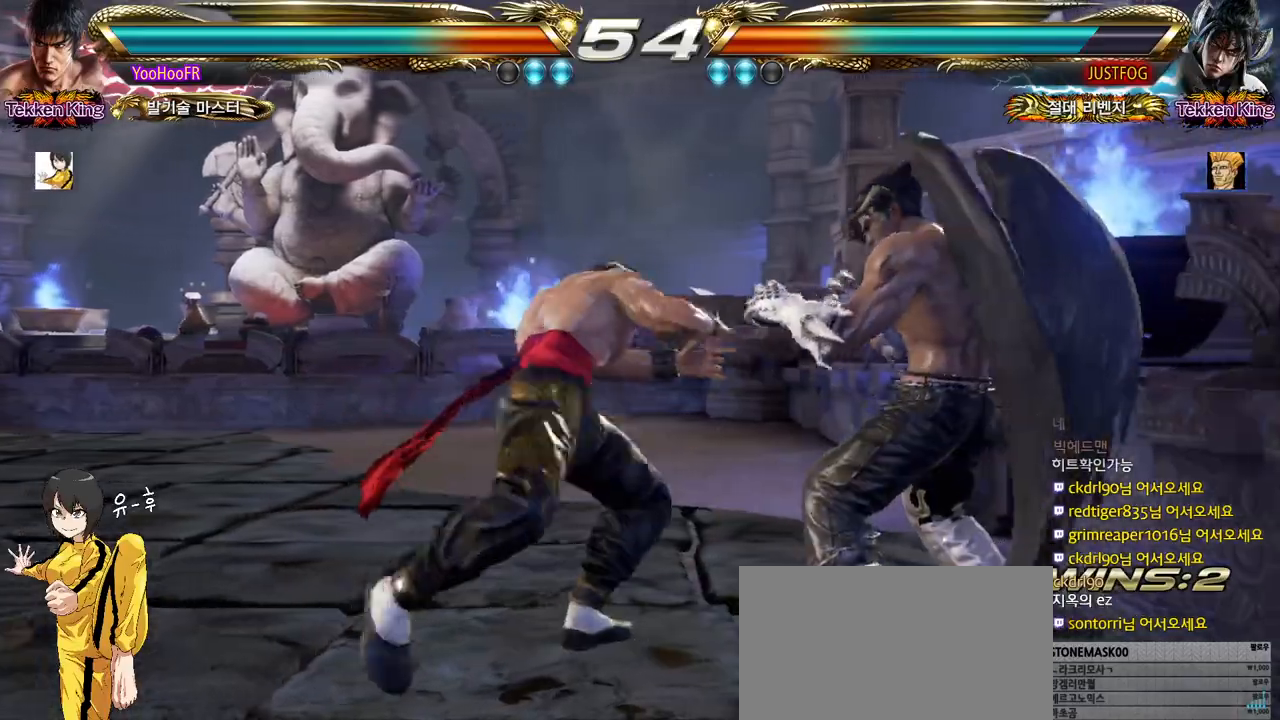
{"buttons": [], "left_stick": "center", "events": [[17, "left_stick", "right"], [67, "left_stick", "center"], [400, "left_stick", "left"], [467, "left_stick", "center"]]}
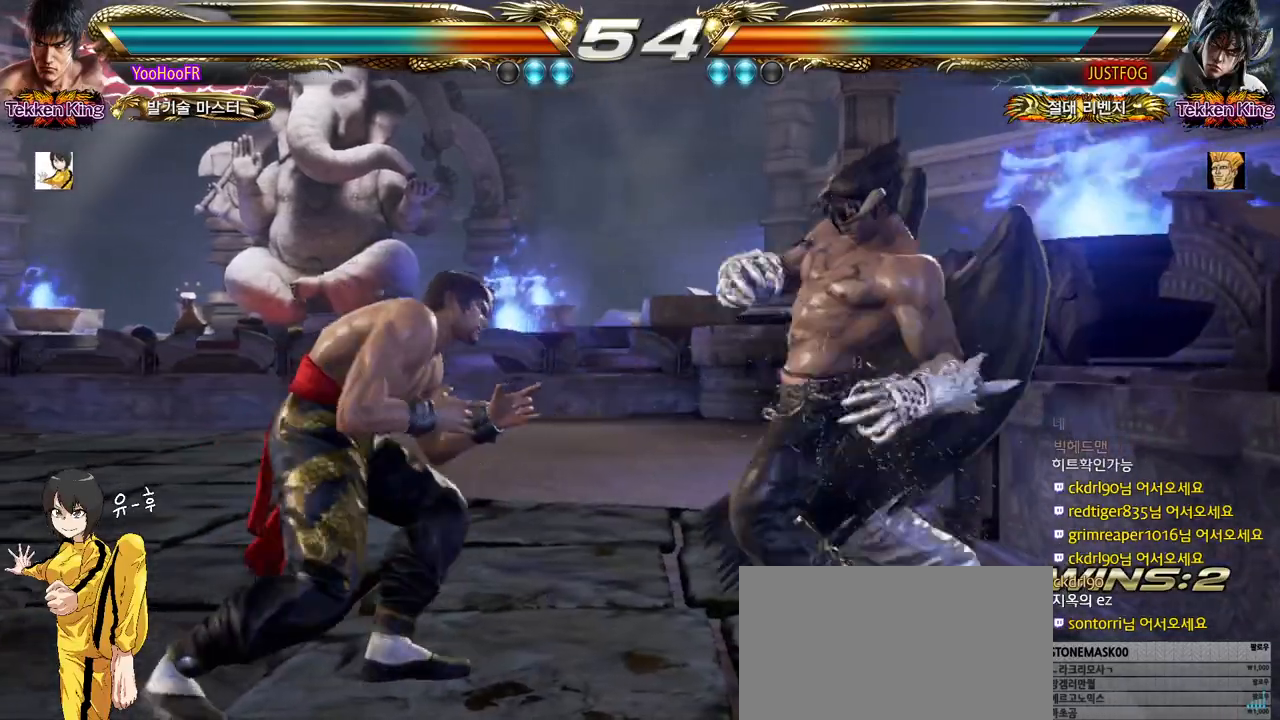
{"buttons": [], "left_stick": "center", "events": [[67, "left_stick", "down-left"], [167, "SQUARE", "down"], [183, "left_stick", "center"], [233, "SQUARE", "up"], [350, "TRIANGLE", "down"], [417, "TRIANGLE", "up"]]}
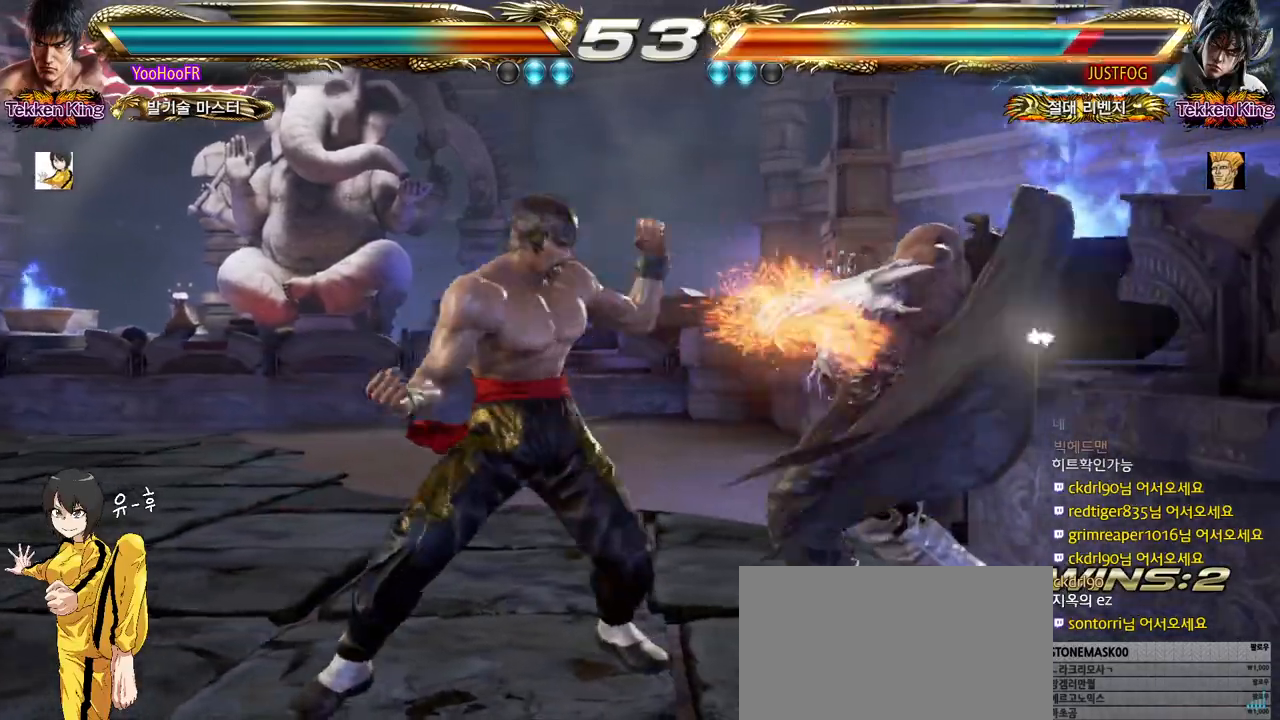
{"buttons": [], "left_stick": "center", "events": [[33, "TRIANGLE", "down"], [83, "TRIANGLE", "up"], [217, "TRIANGLE", "down"], [367, "TRIANGLE", "up"]]}